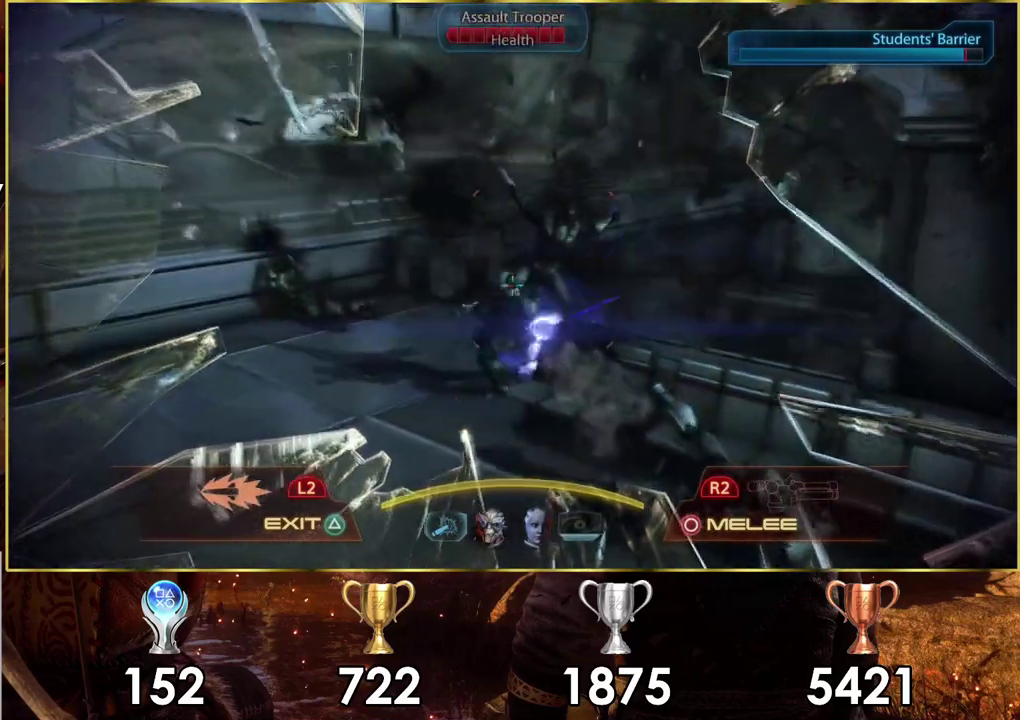
Gameplay with a controller (PlayStation layout); each line is a JSON object with the inputs held at the frame after it (dt_ms = milliseconds from this image to that frame). "events" lists button and stick changes between this image and that frame as [ms after this image, input, new state], when the widget could be followed in between. Not read: L1 R1.
{"dt_ms": 300, "buttons": [], "left_stick": "up-left", "right_stick": "center", "events": [[50, "left_stick", "up"], [167, "right_stick", "down-right"], [200, "left_stick", "up-left"], [233, "right_stick", "center"]]}
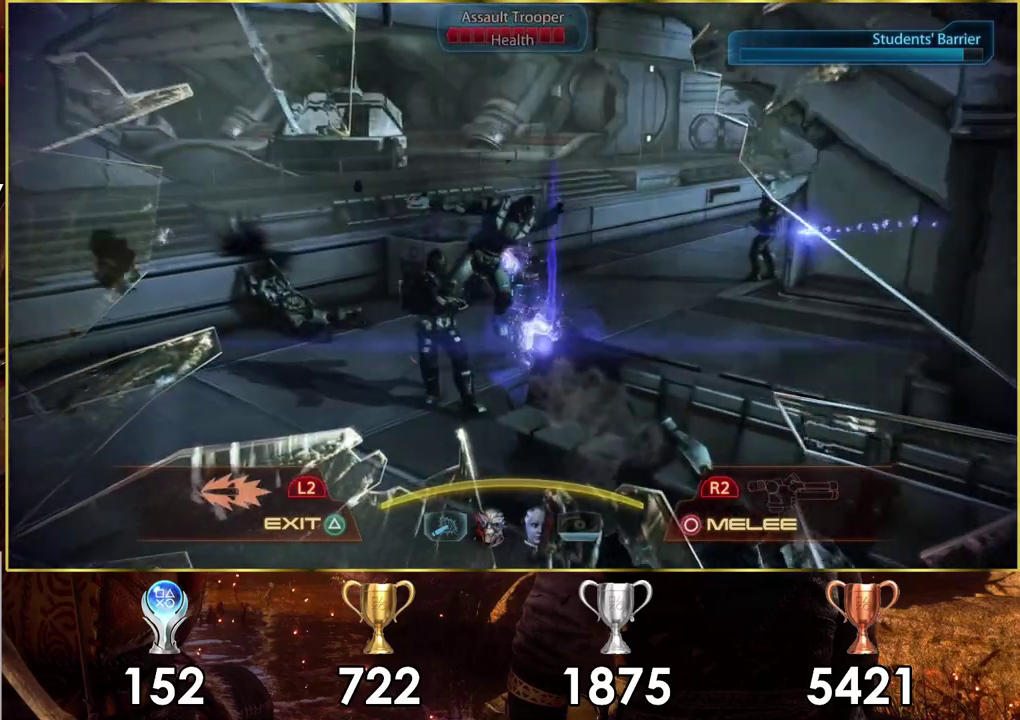
{"dt_ms": 500, "buttons": ["R2"], "left_stick": "up-left", "right_stick": "down", "events": [[83, "right_stick", "up-right"], [333, "right_stick", "down-left"], [483, "right_stick", "down"], [500, "R2", "down"]]}
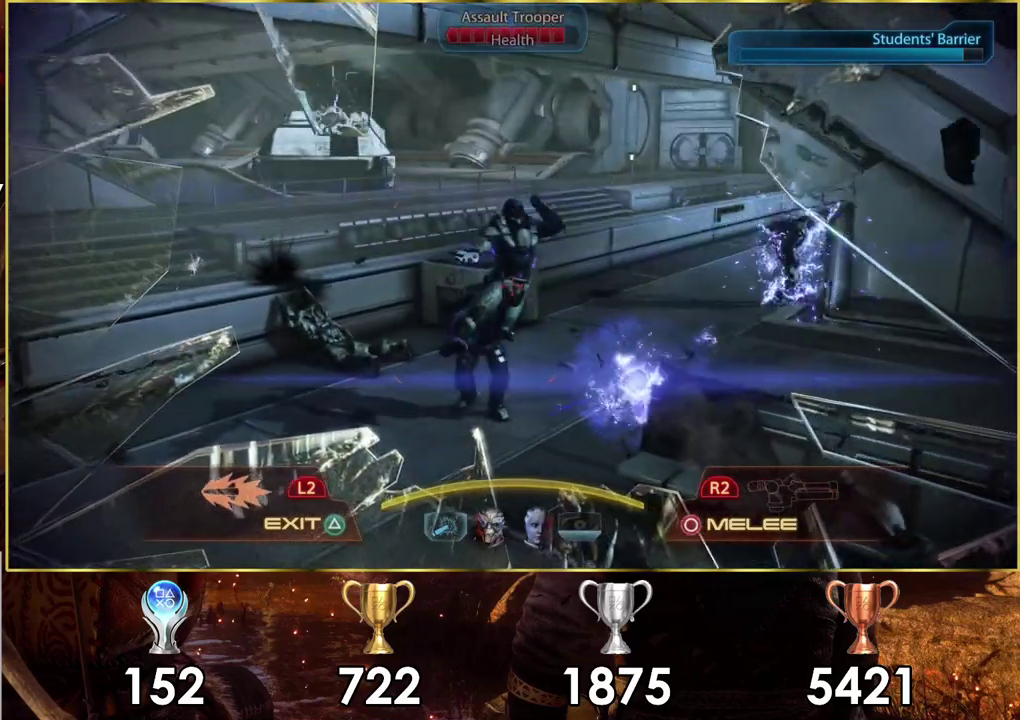
{"dt_ms": 200, "buttons": [], "left_stick": "left", "right_stick": "center", "events": [[33, "right_stick", "center"], [200, "R2", "up"], [200, "left_stick", "left"]]}
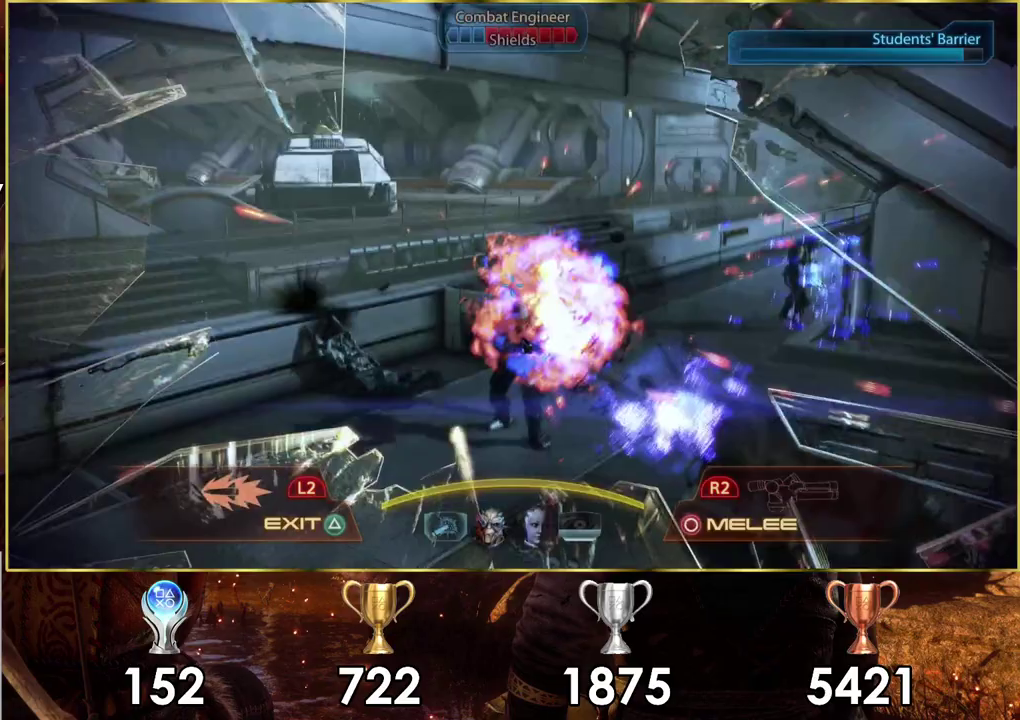
{"dt_ms": 200, "buttons": [], "left_stick": "left", "right_stick": "right"}
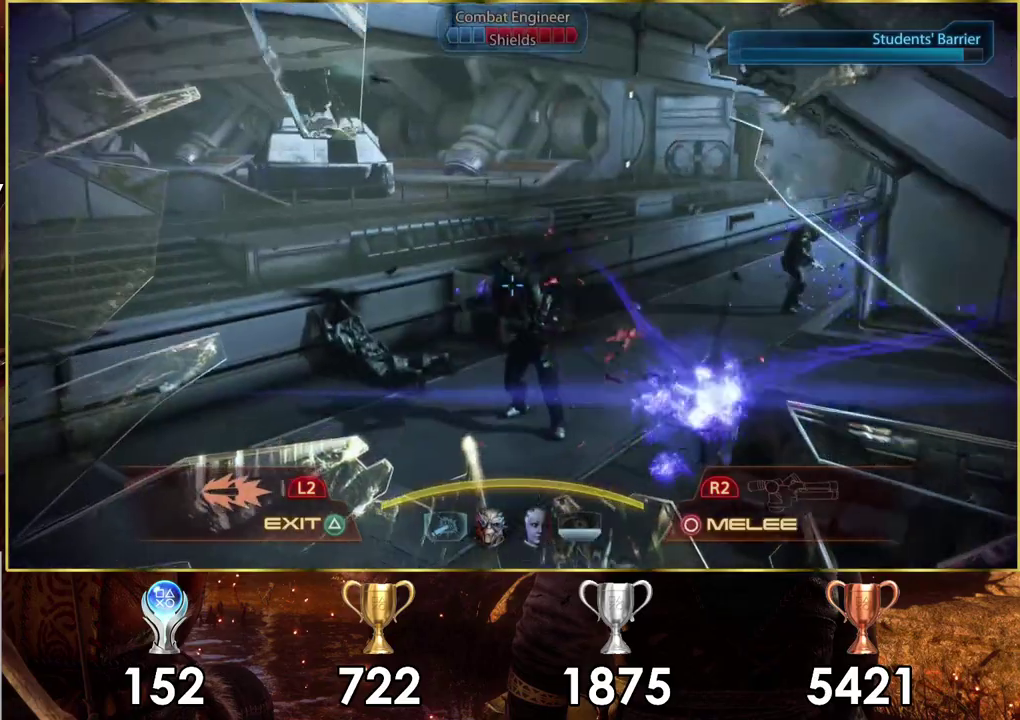
{"dt_ms": 500, "buttons": [], "left_stick": "up", "right_stick": "right", "events": [[200, "right_stick", "up-right"], [350, "left_stick", "center"], [350, "right_stick", "right"], [483, "left_stick", "up"]]}
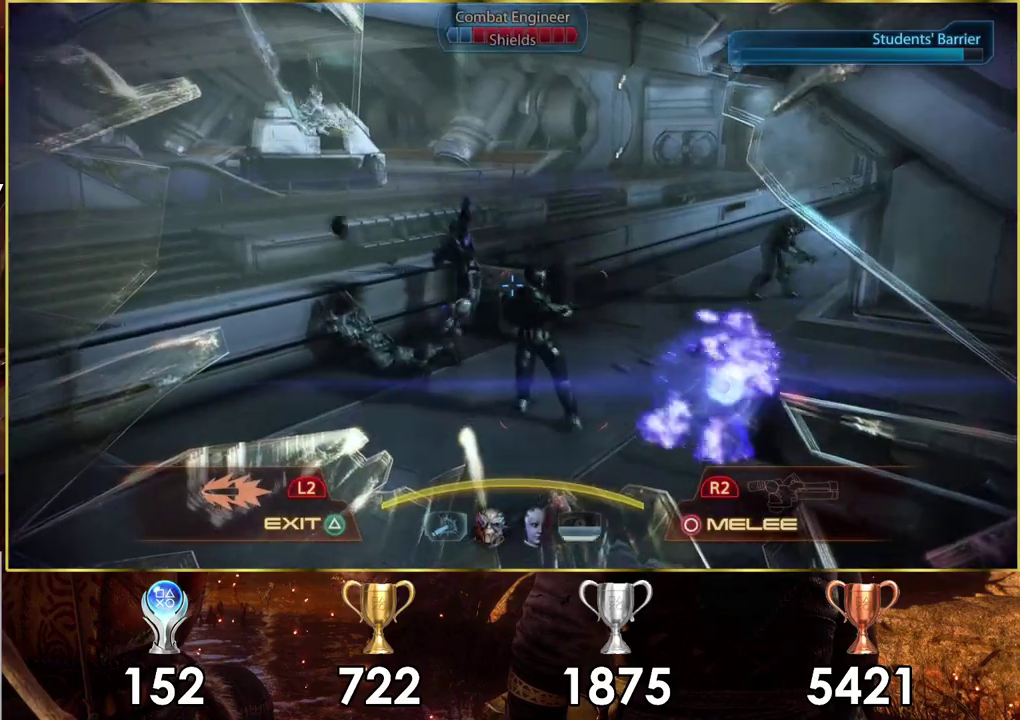
{"dt_ms": 100, "buttons": [], "left_stick": "up", "right_stick": "center", "events": [[100, "right_stick", "center"]]}
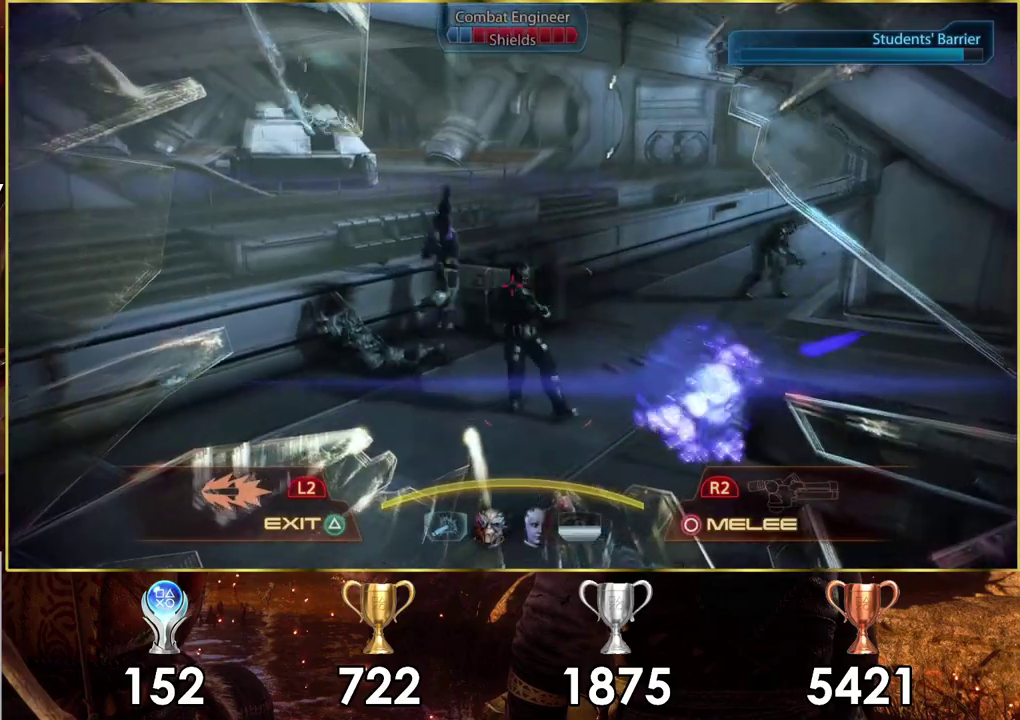
{"dt_ms": 200, "buttons": ["R2"], "left_stick": "up-right", "right_stick": "center", "events": [[67, "R2", "down"], [183, "left_stick", "up-right"]]}
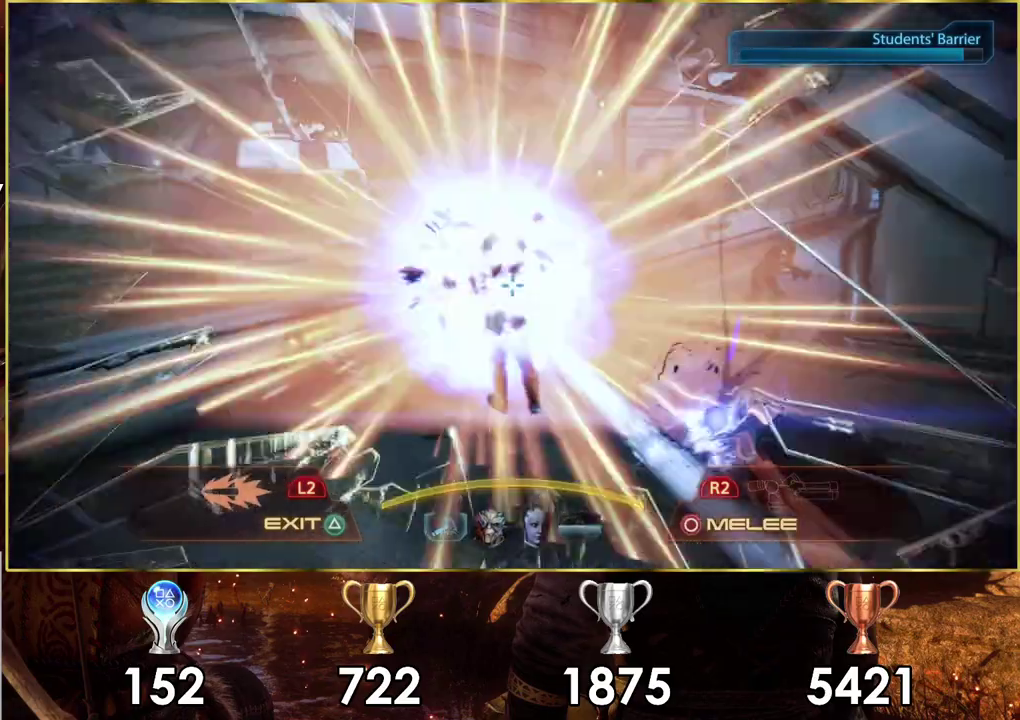
{"dt_ms": 200, "buttons": [], "left_stick": "up-left", "right_stick": "right", "events": [[33, "left_stick", "center"], [50, "R2", "up"], [100, "left_stick", "up-left"], [133, "right_stick", "right"]]}
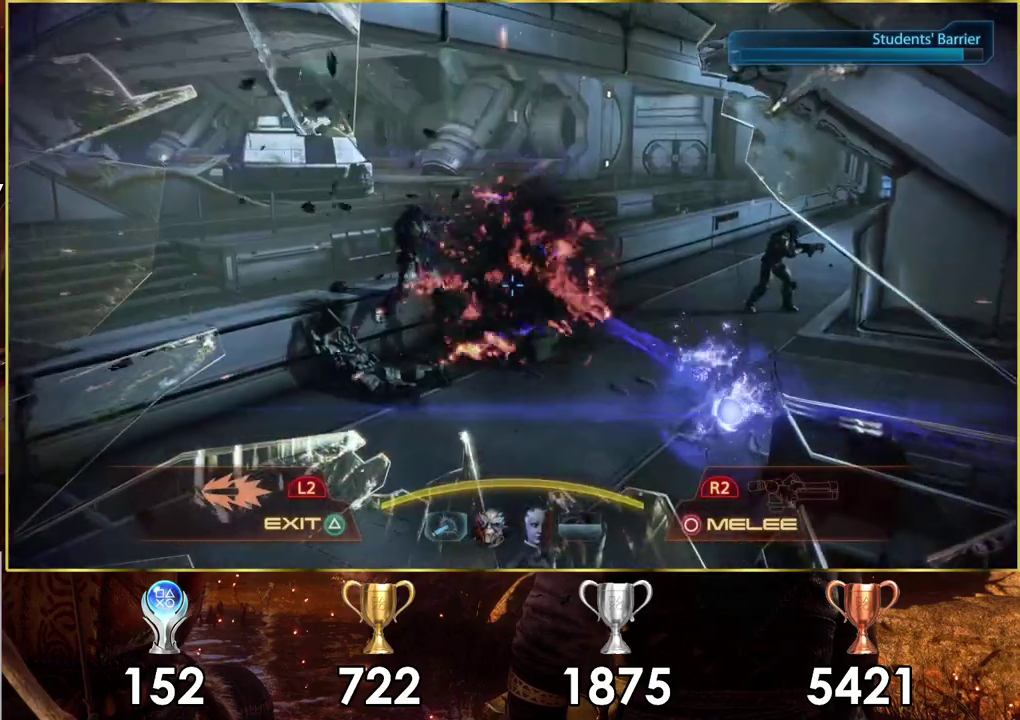
{"dt_ms": 300, "buttons": [], "left_stick": "up", "right_stick": "down-right", "events": [[233, "left_stick", "up"], [267, "right_stick", "down-right"]]}
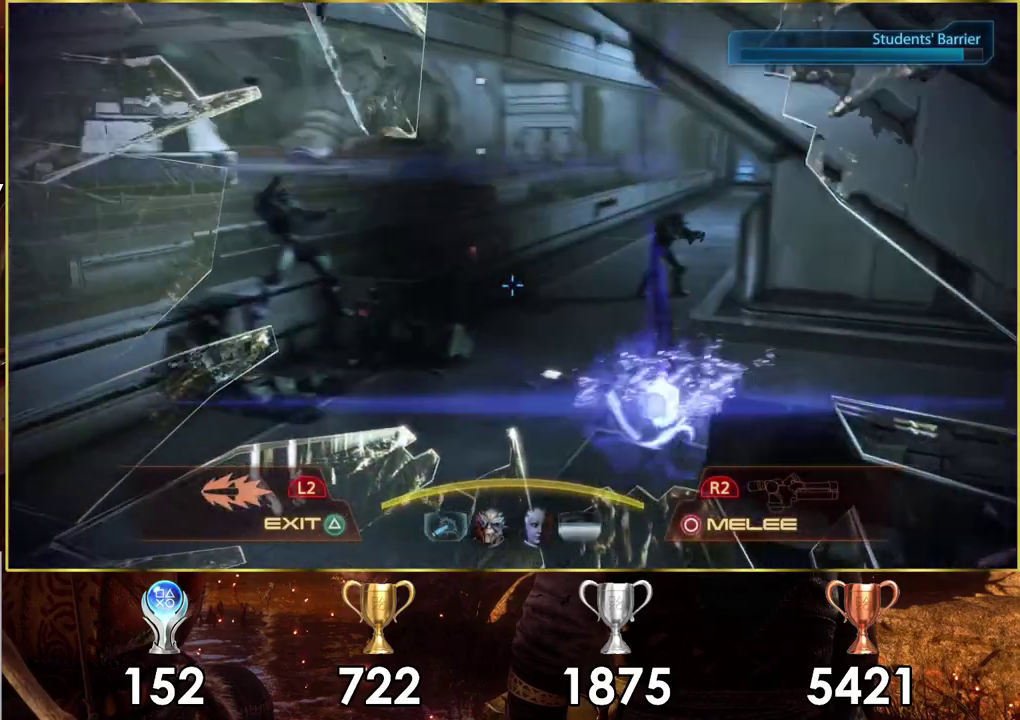
{"dt_ms": 300, "buttons": [], "left_stick": "up", "right_stick": "center", "events": [[233, "right_stick", "center"]]}
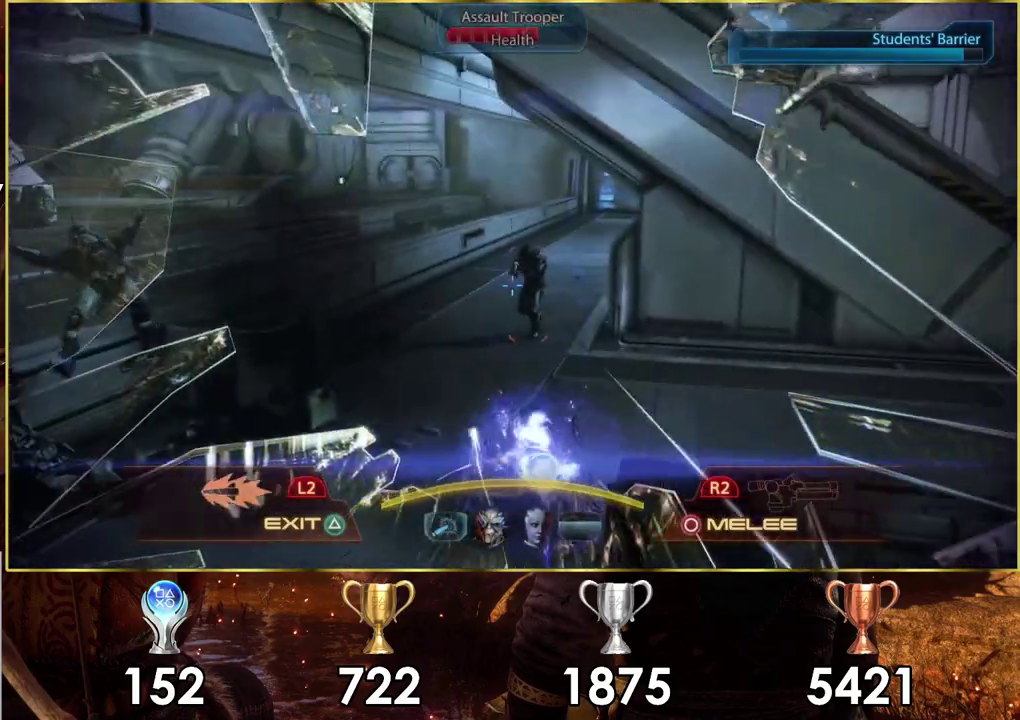
{"dt_ms": 300, "buttons": ["R2"], "left_stick": "up-left", "right_stick": "center", "events": [[117, "right_stick", "right"], [250, "right_stick", "center"], [283, "R2", "down"], [283, "left_stick", "up-left"]]}
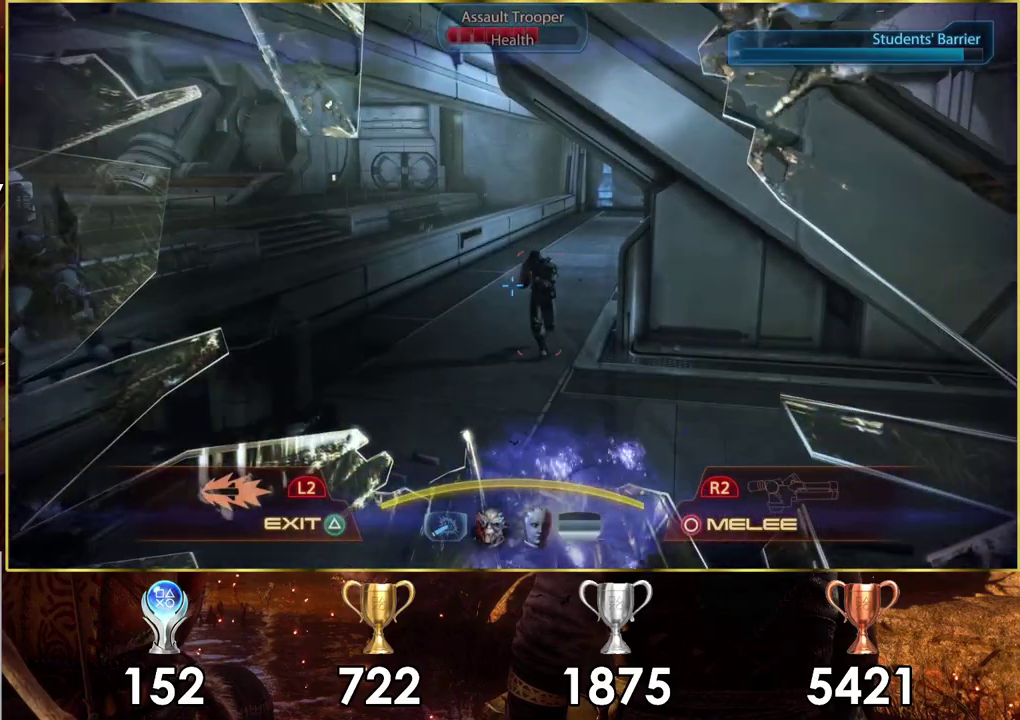
{"dt_ms": 200, "buttons": [], "left_stick": "down-right", "right_stick": "center", "events": [[67, "left_stick", "down"], [100, "R2", "up"], [183, "left_stick", "down-right"]]}
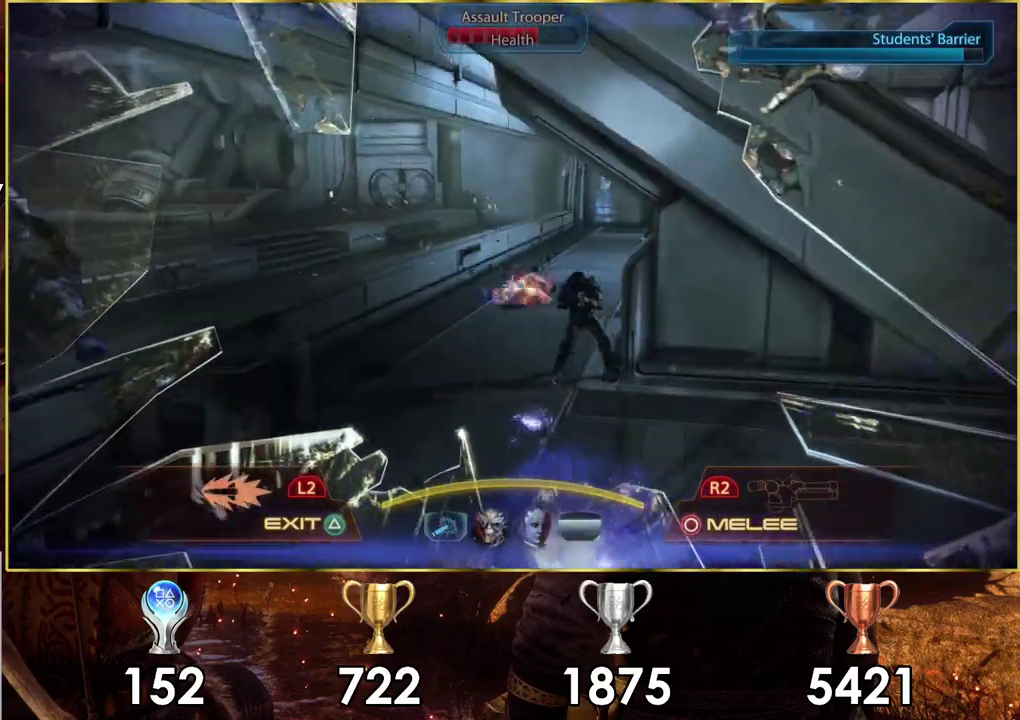
{"dt_ms": 100, "buttons": [], "left_stick": "down", "right_stick": "right", "events": [[17, "right_stick", "right"], [67, "left_stick", "down"]]}
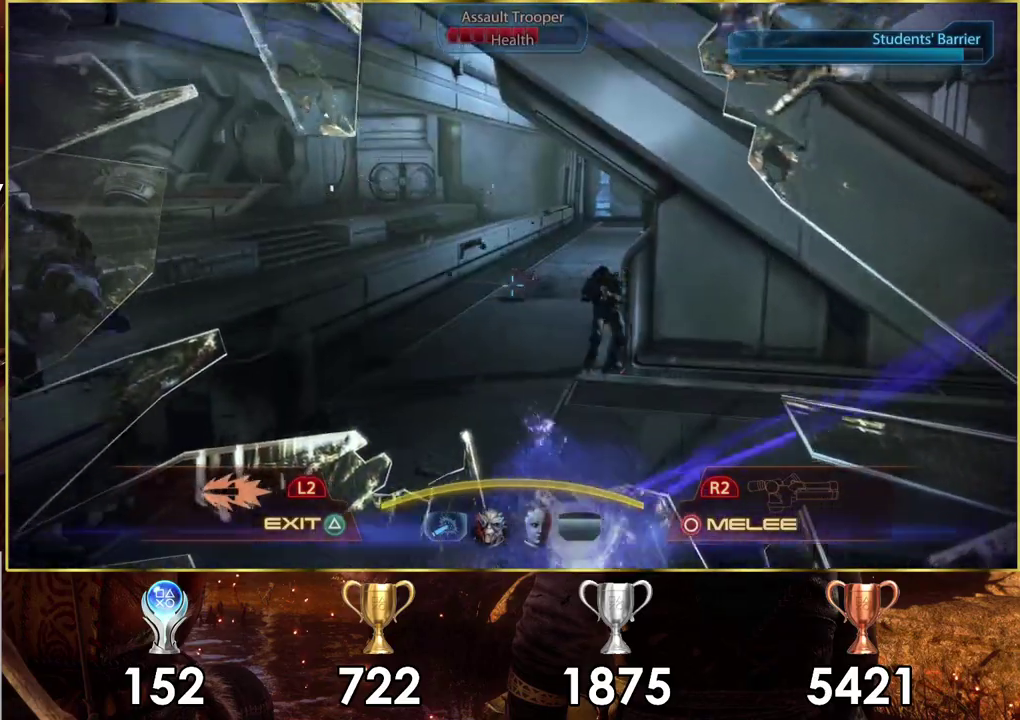
{"dt_ms": 400, "buttons": [], "left_stick": "up-left", "right_stick": "right", "events": [[100, "left_stick", "down-left"], [400, "left_stick", "up-left"]]}
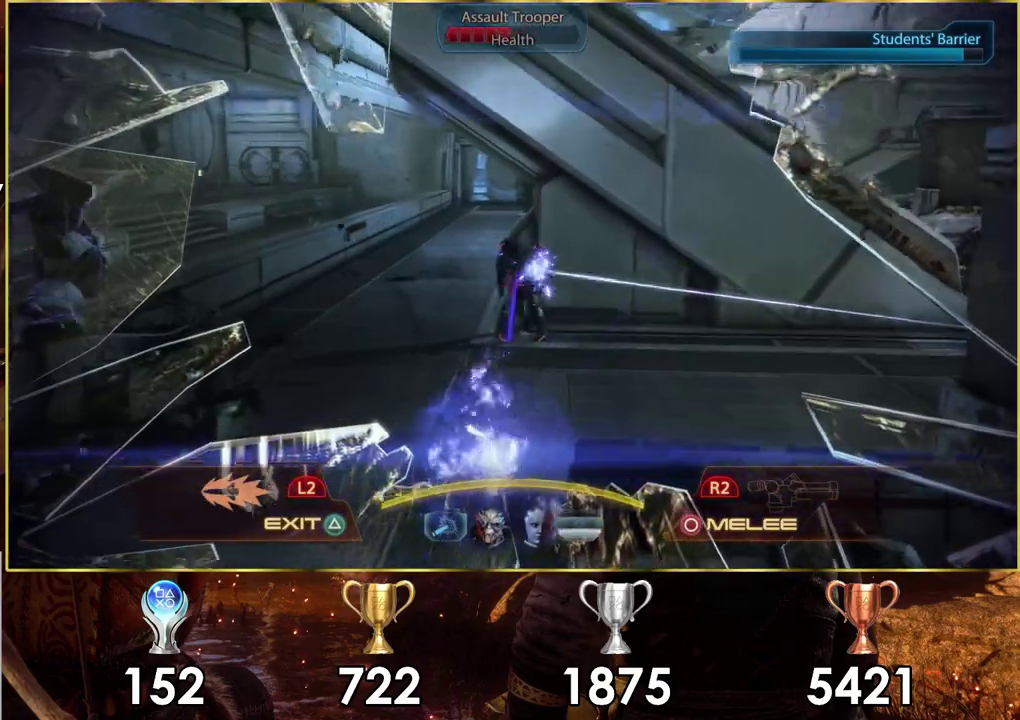
{"dt_ms": 300, "buttons": [], "left_stick": "up-left", "right_stick": "center", "events": [[100, "left_stick", "up"], [117, "right_stick", "down-right"], [167, "right_stick", "right"], [250, "right_stick", "center"], [267, "left_stick", "up-left"]]}
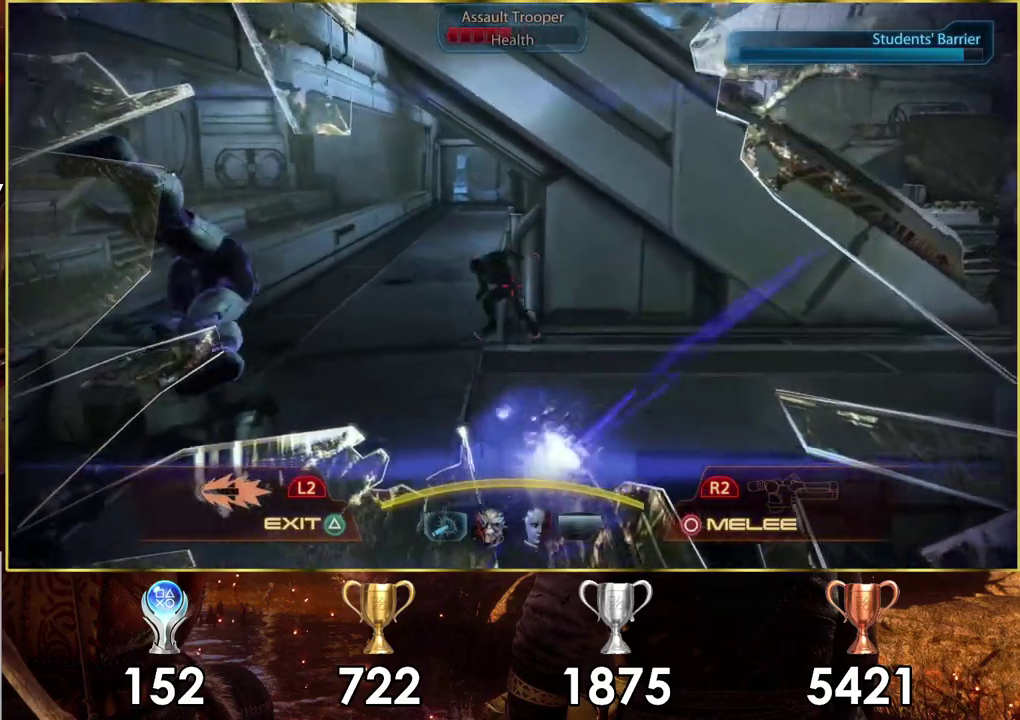
{"dt_ms": 200, "buttons": ["R2"], "left_stick": "up-left", "right_stick": "center", "events": [[100, "R2", "down"]]}
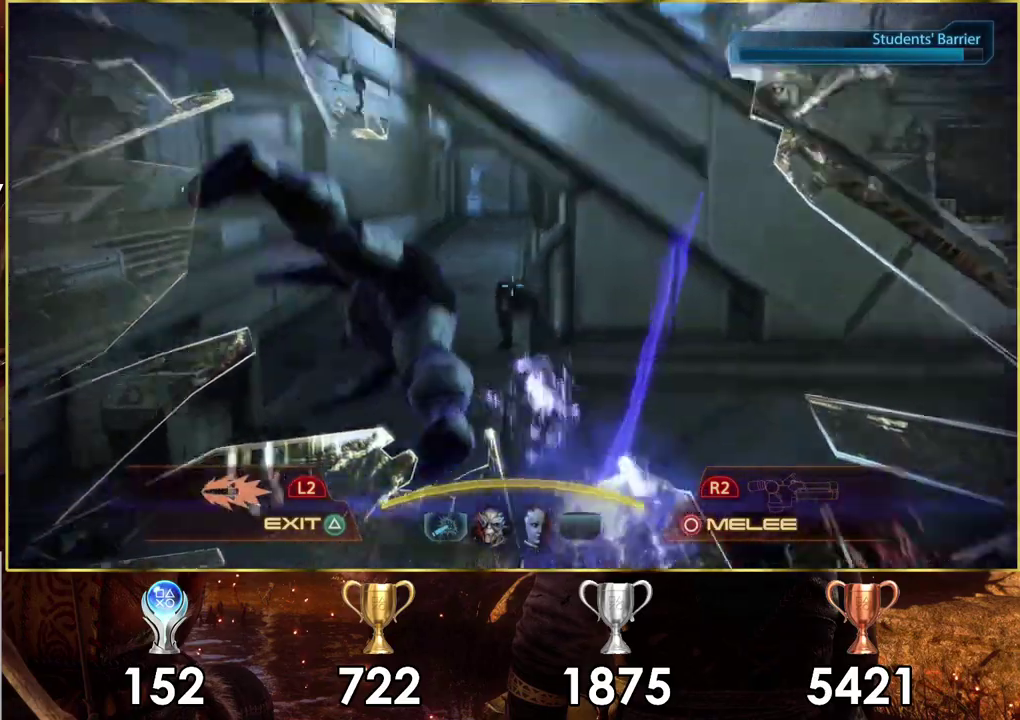
{"dt_ms": 200, "buttons": [], "left_stick": "down", "right_stick": "center", "events": [[33, "left_stick", "left"], [50, "R2", "up"], [100, "left_stick", "down-left"], [183, "left_stick", "down"]]}
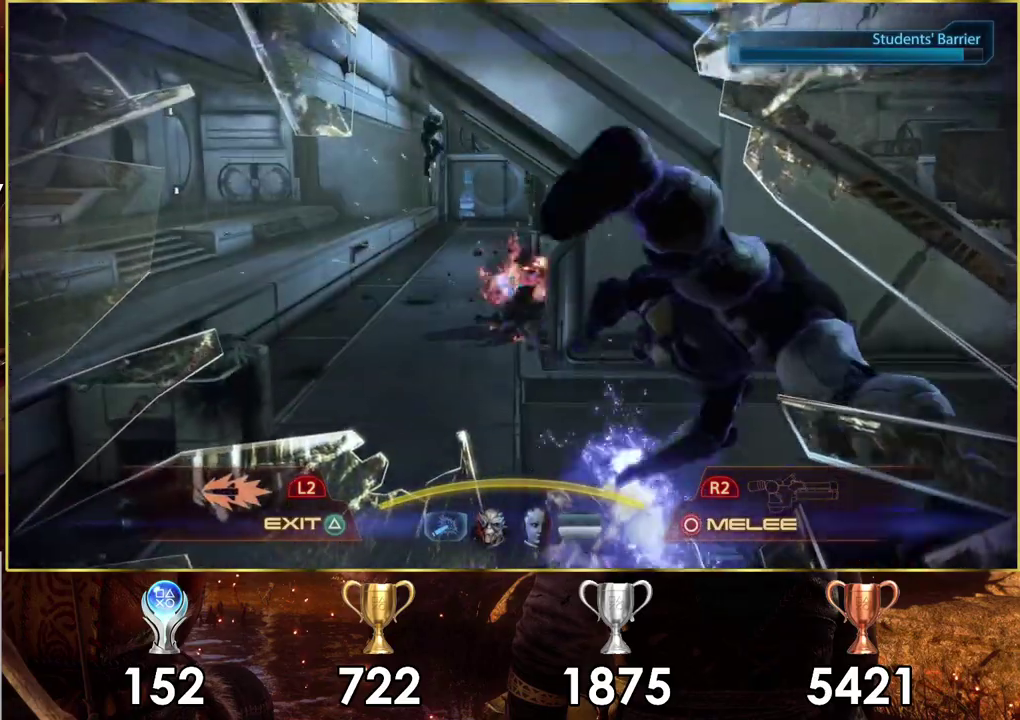
{"dt_ms": 400, "buttons": [], "left_stick": "right", "right_stick": "right", "events": [[100, "right_stick", "right"], [117, "left_stick", "down-right"], [317, "left_stick", "right"]]}
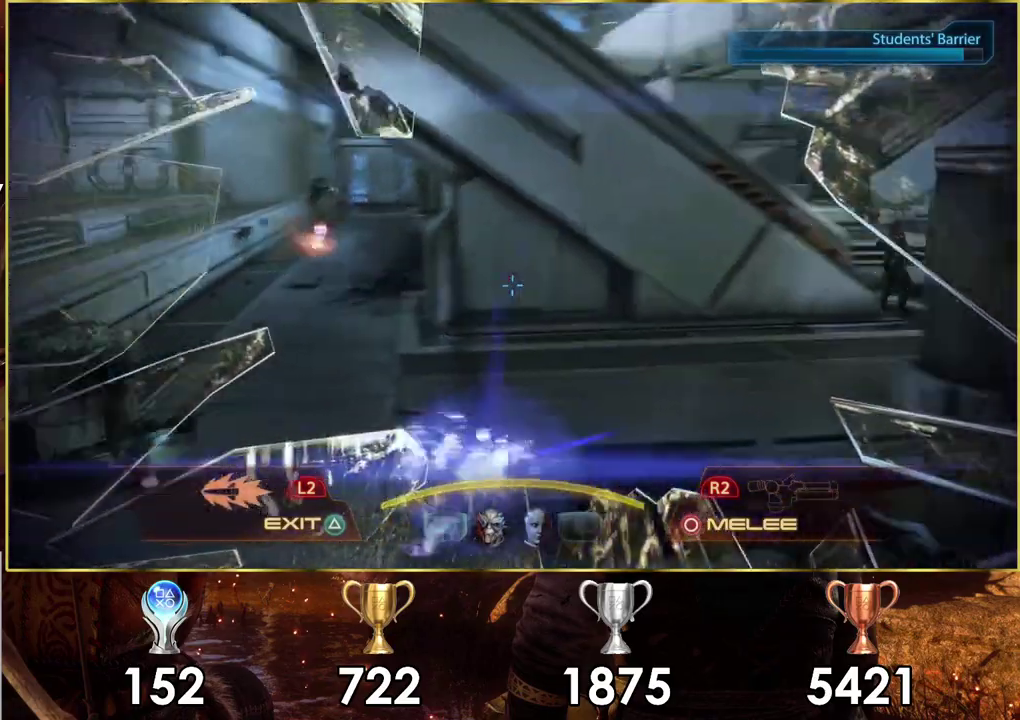
{"dt_ms": 100, "buttons": [], "left_stick": "down-left", "right_stick": "down-right", "events": [[50, "left_stick", "down-left"], [67, "right_stick", "down-right"]]}